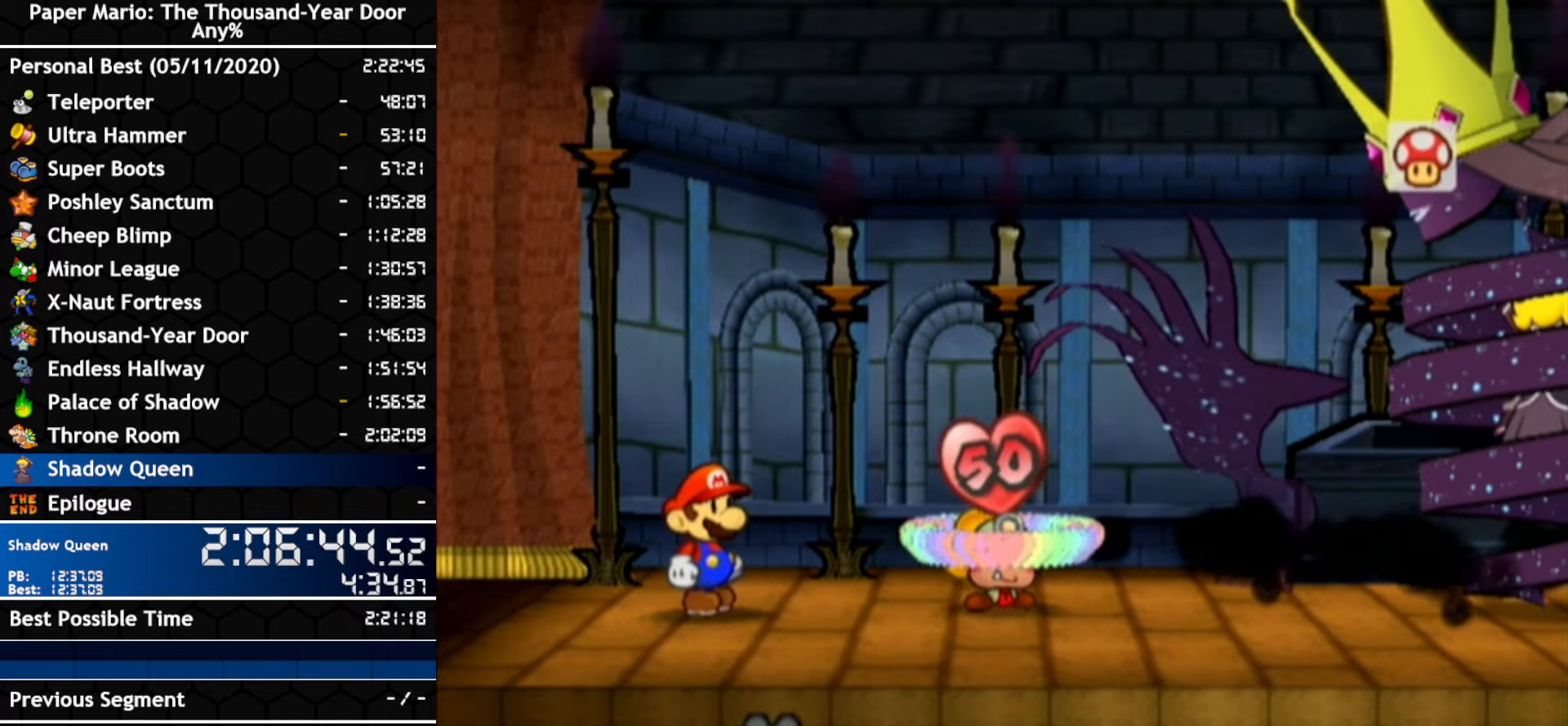
Gameplay with a controller (Nintendo layout); each line is a JSON object with the inputs held at the frame after it. "events" lists button and stick changes between this image and that frame as [ms after this image, input, new state], when the widget could be followed in between. Not read: C_DOWN C_LEFT C_RIGHT C_UP DPAD_DOWN DPAD_LEFT DPAD_RIGHT DPAD_UP L1 L2 L3 R2 R3 SELECT START X Y Z.
{"buttons": [], "left_stick": "center", "right_stick": "center", "events": []}
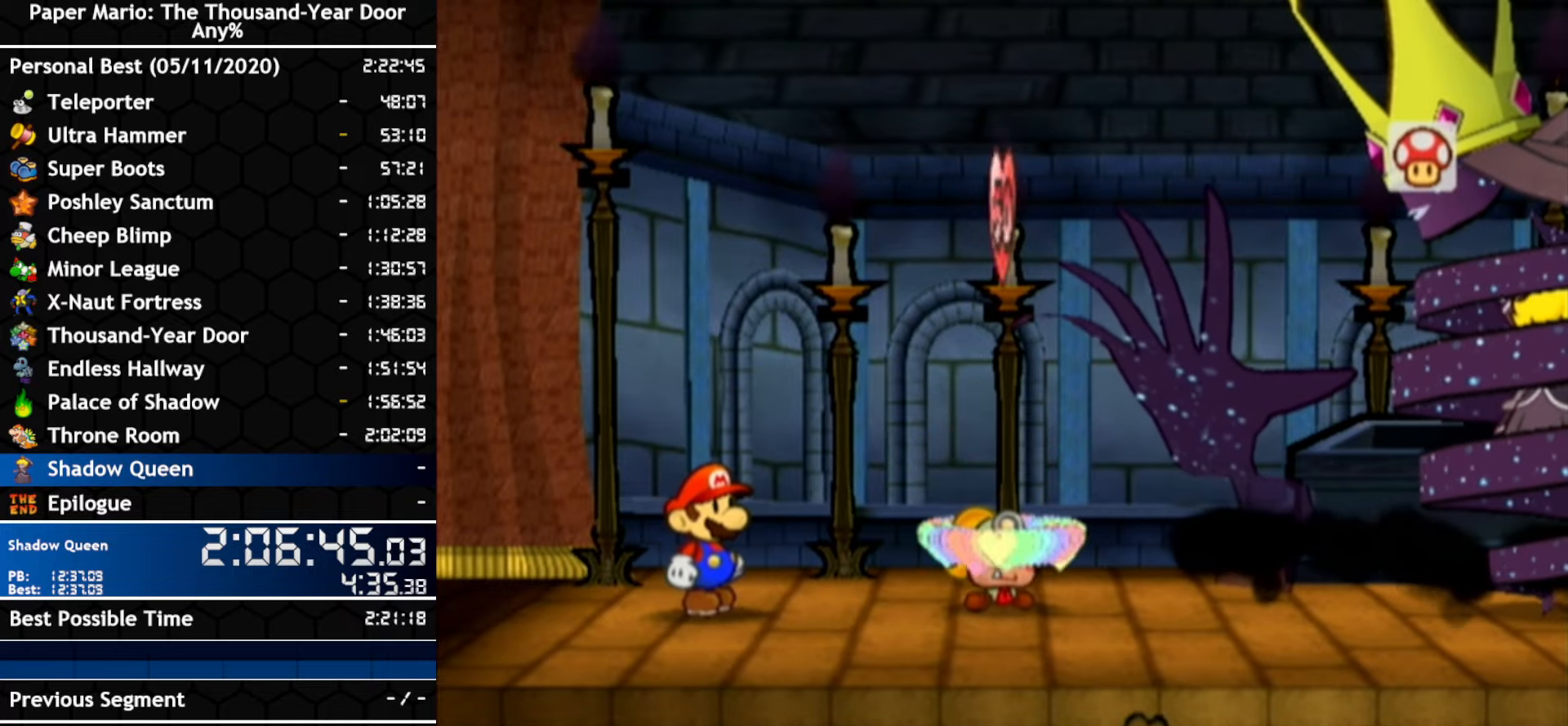
{"buttons": [], "left_stick": "center", "right_stick": "center", "events": []}
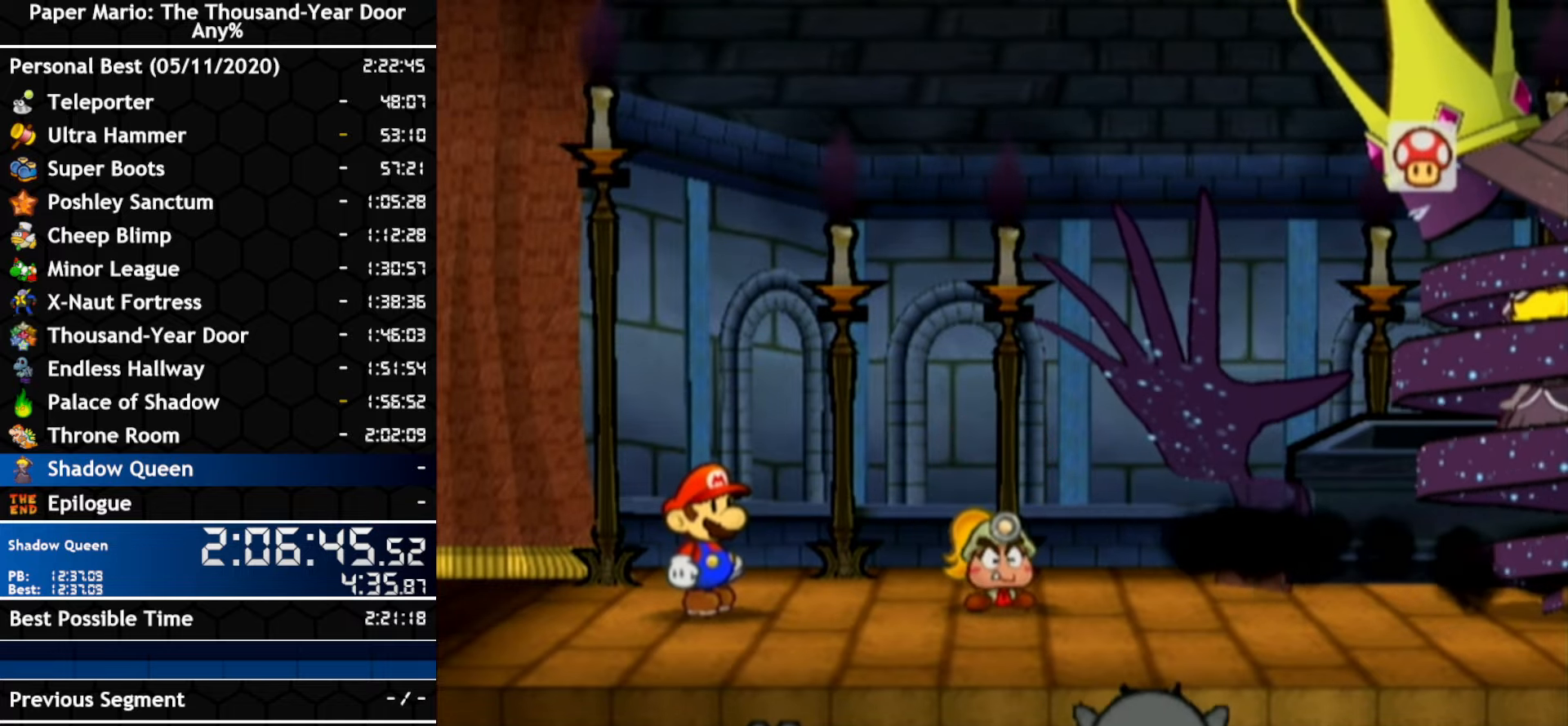
{"buttons": [], "left_stick": "center", "right_stick": "center", "events": []}
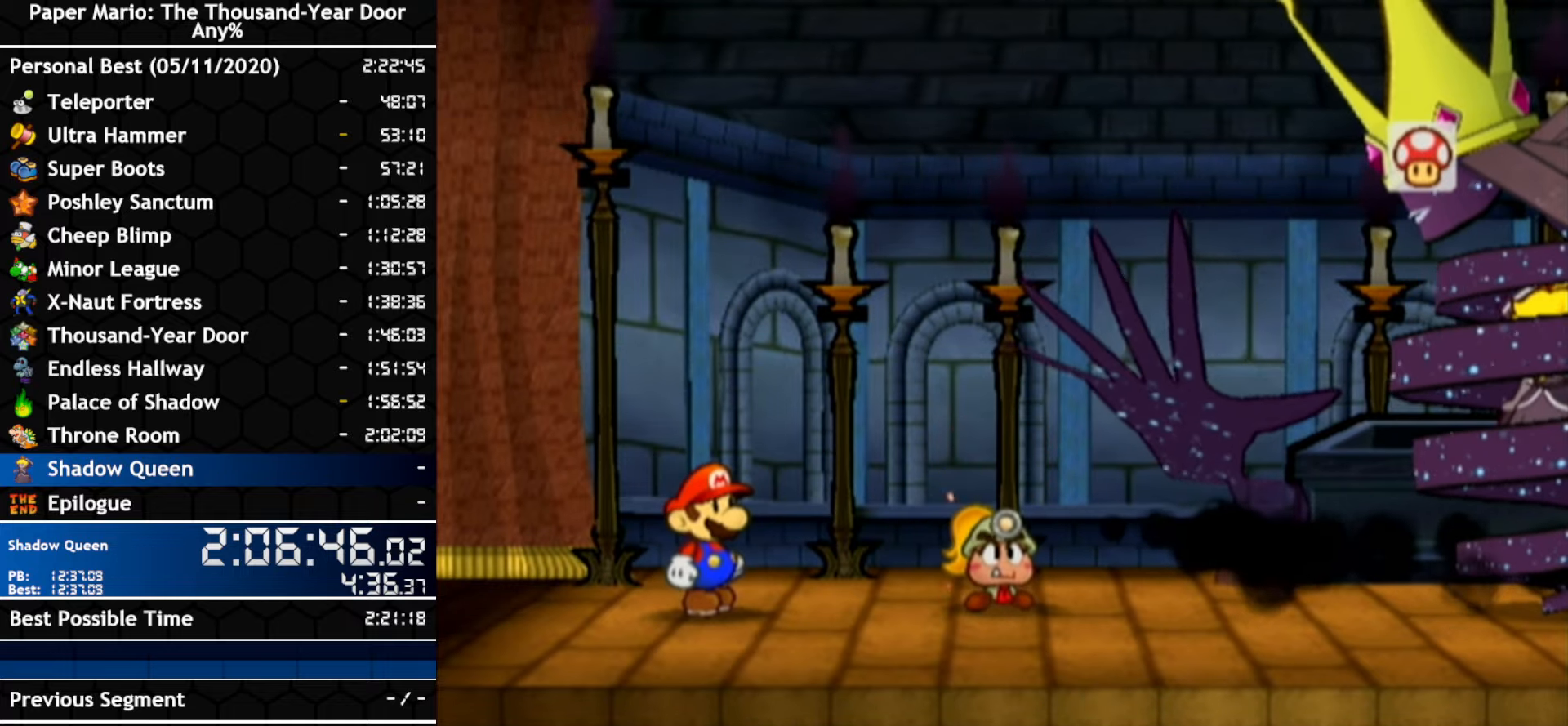
{"buttons": [], "left_stick": "right", "right_stick": "center", "events": [[383, "left_stick", "right"]]}
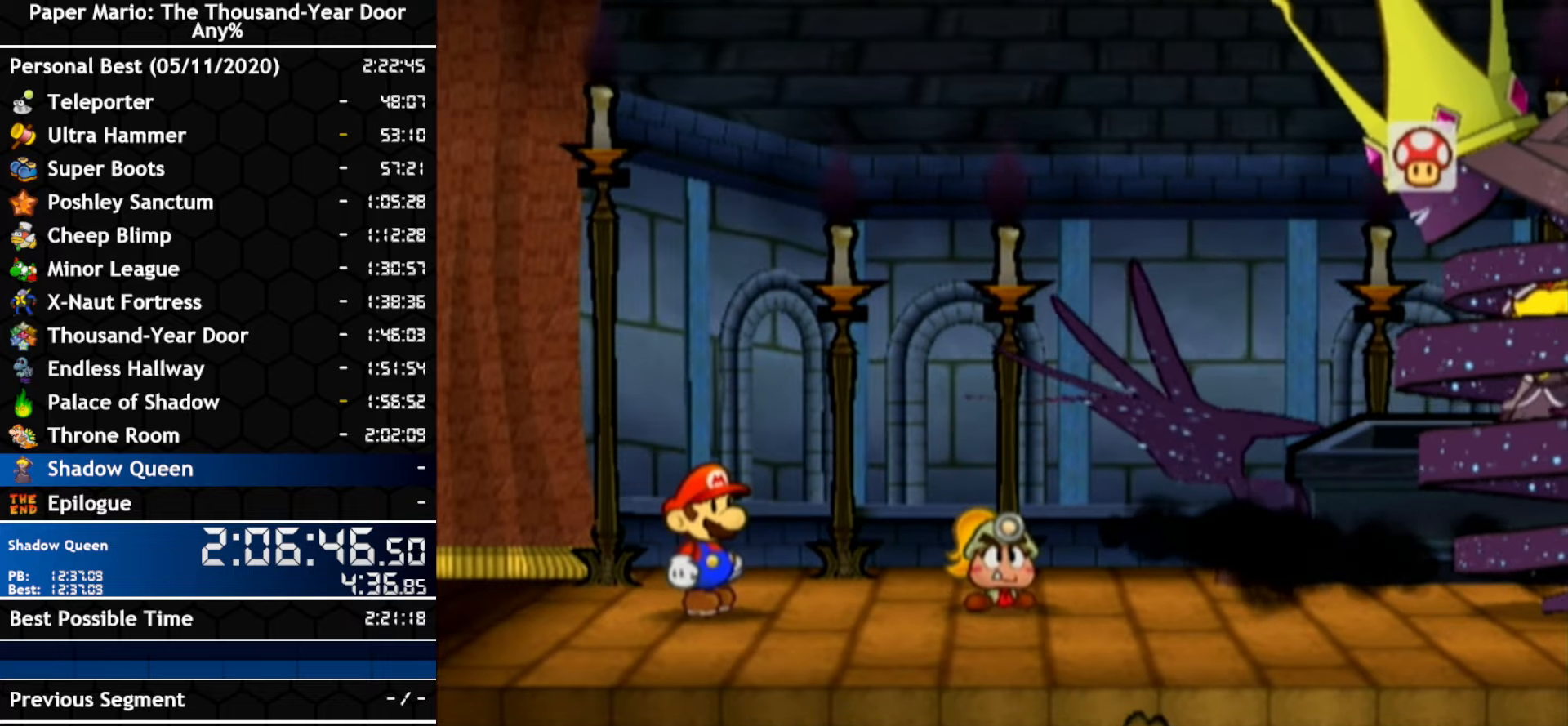
{"buttons": [], "left_stick": "right", "right_stick": "center", "events": []}
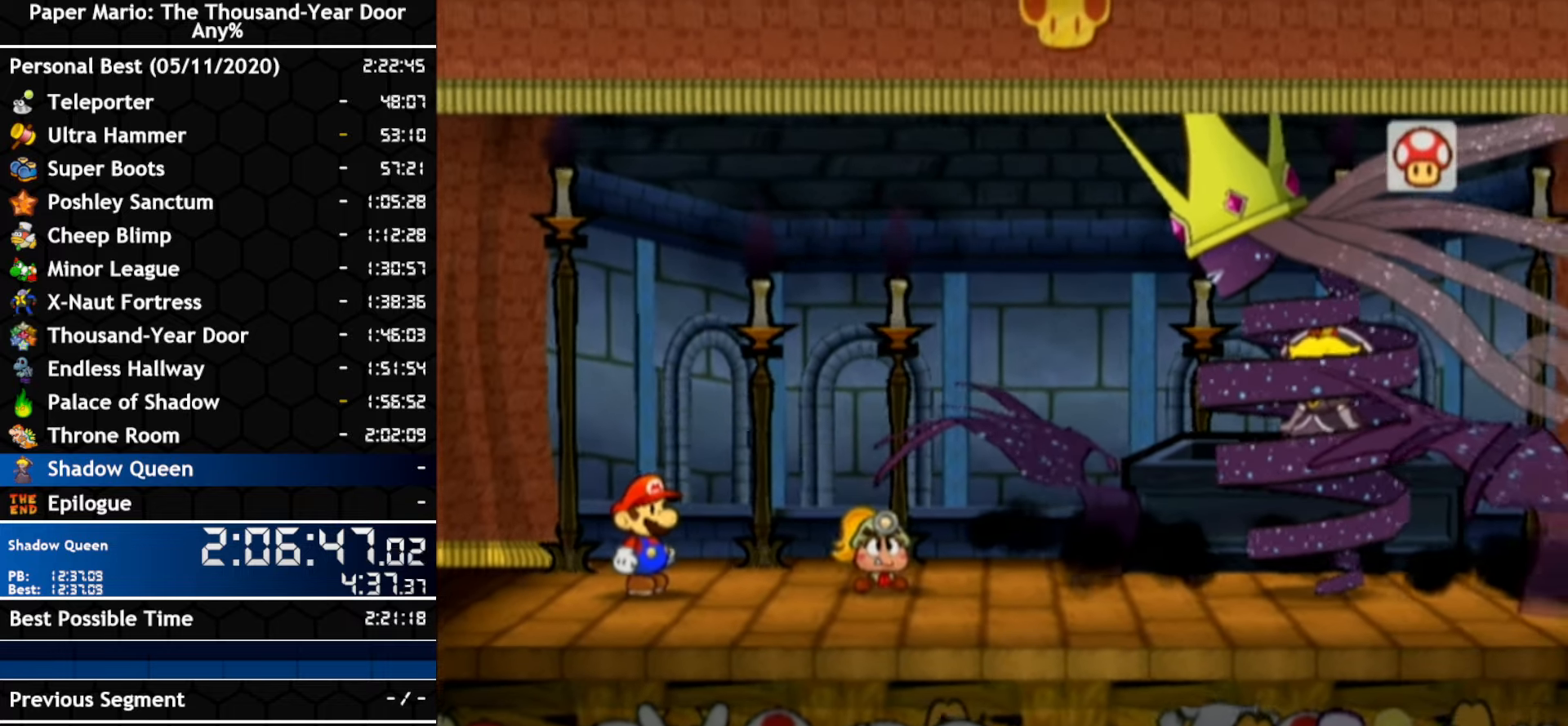
{"buttons": [], "left_stick": "right", "right_stick": "center", "events": []}
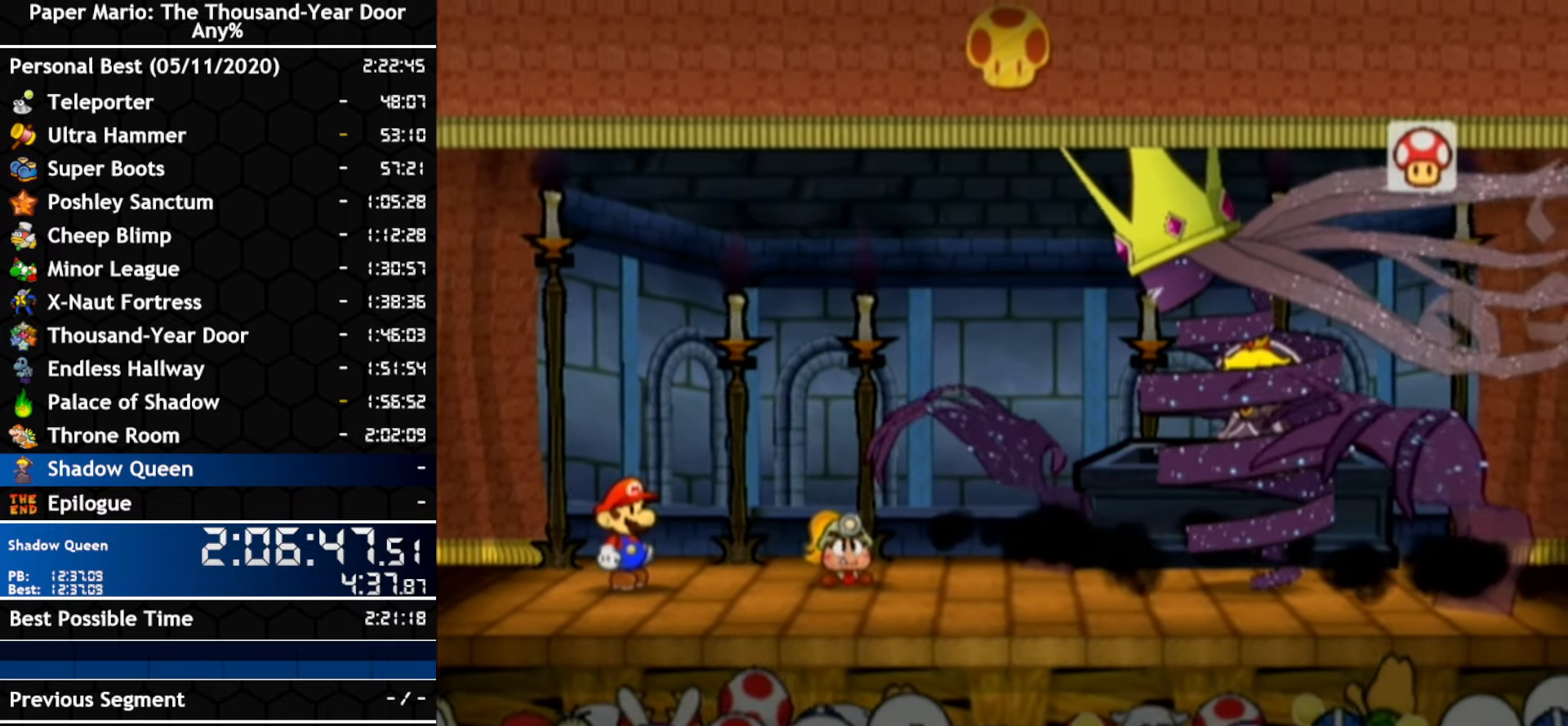
{"buttons": [], "left_stick": "right", "right_stick": "center", "events": []}
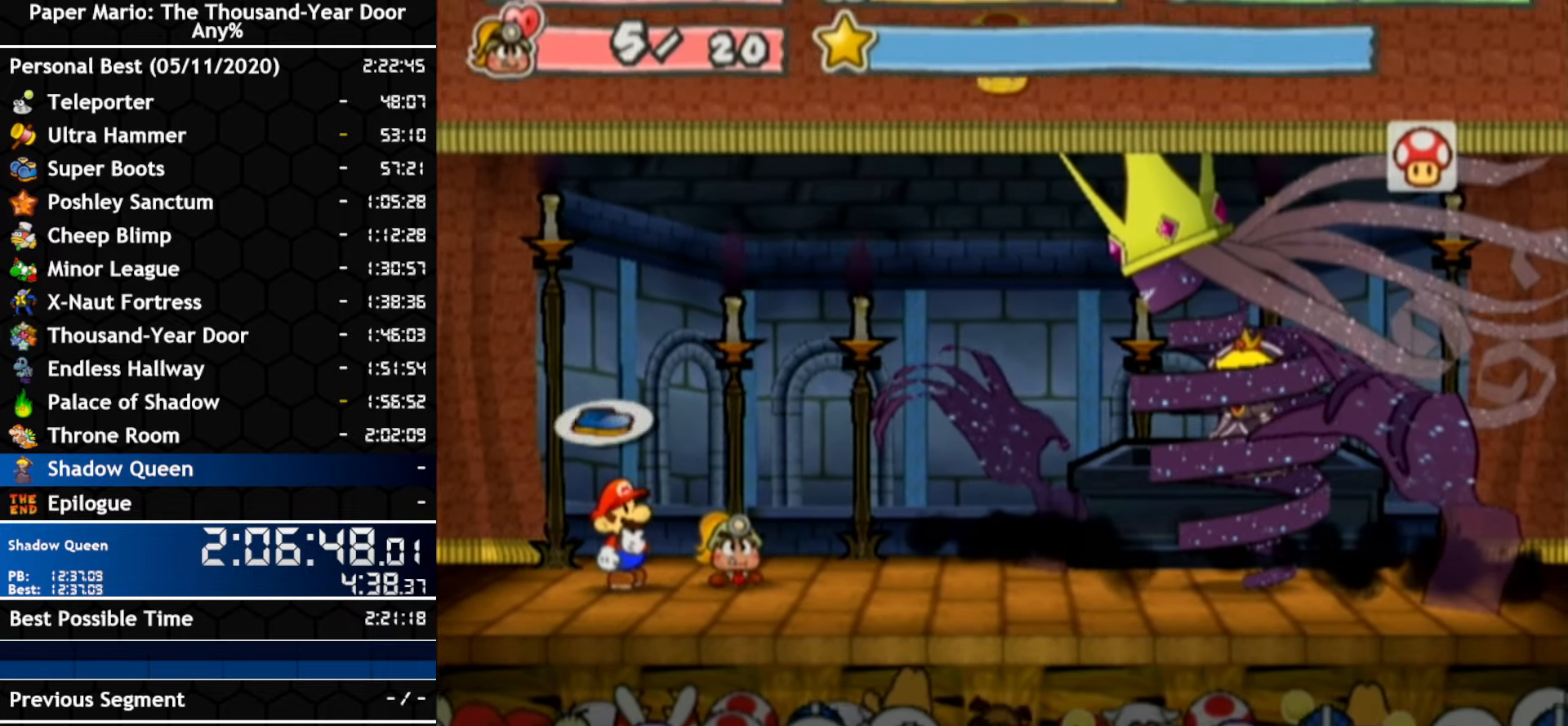
{"buttons": [], "left_stick": "right", "right_stick": "center", "events": []}
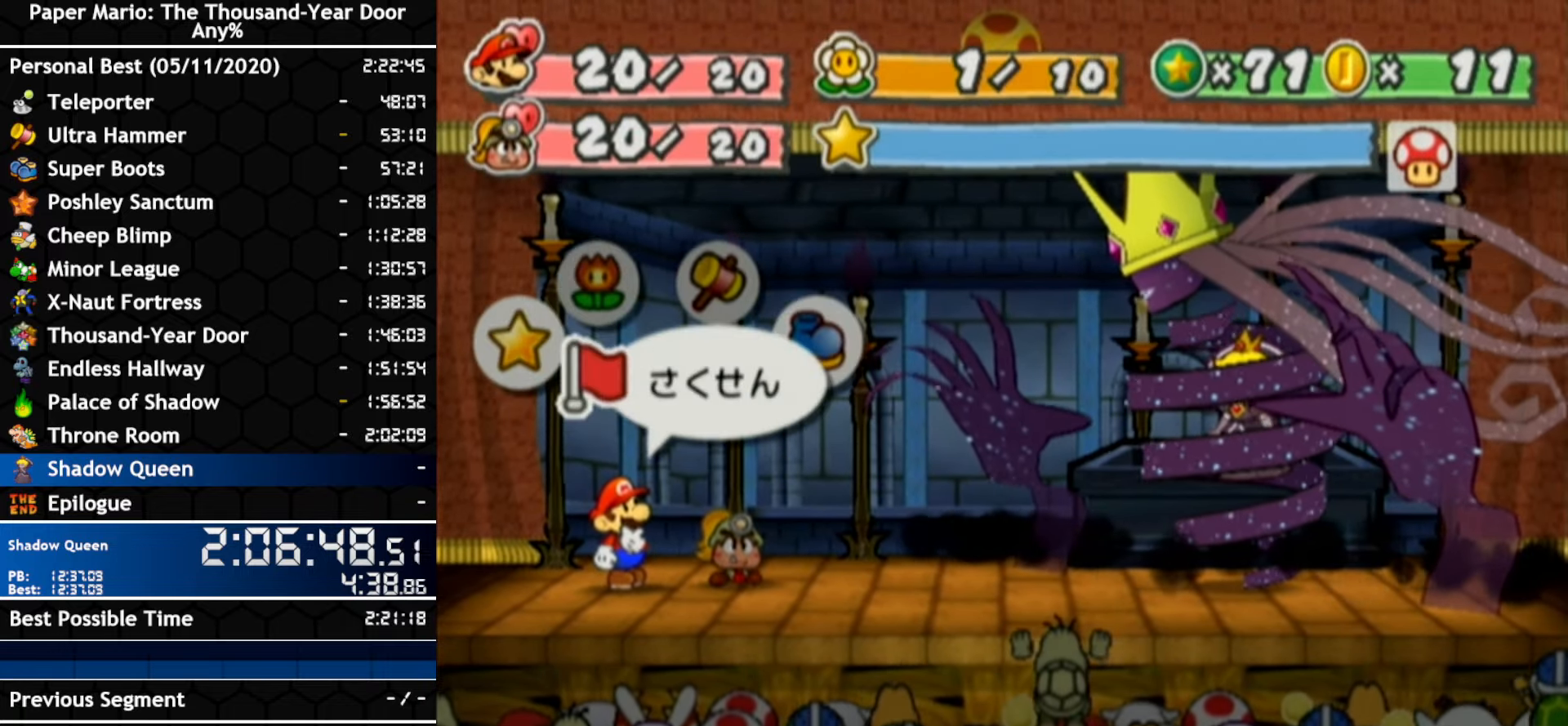
{"buttons": ["A"], "left_stick": "center", "right_stick": "center", "events": [[117, "left_stick", "center"], [300, "A", "down"], [350, "A", "up"], [483, "A", "down"]]}
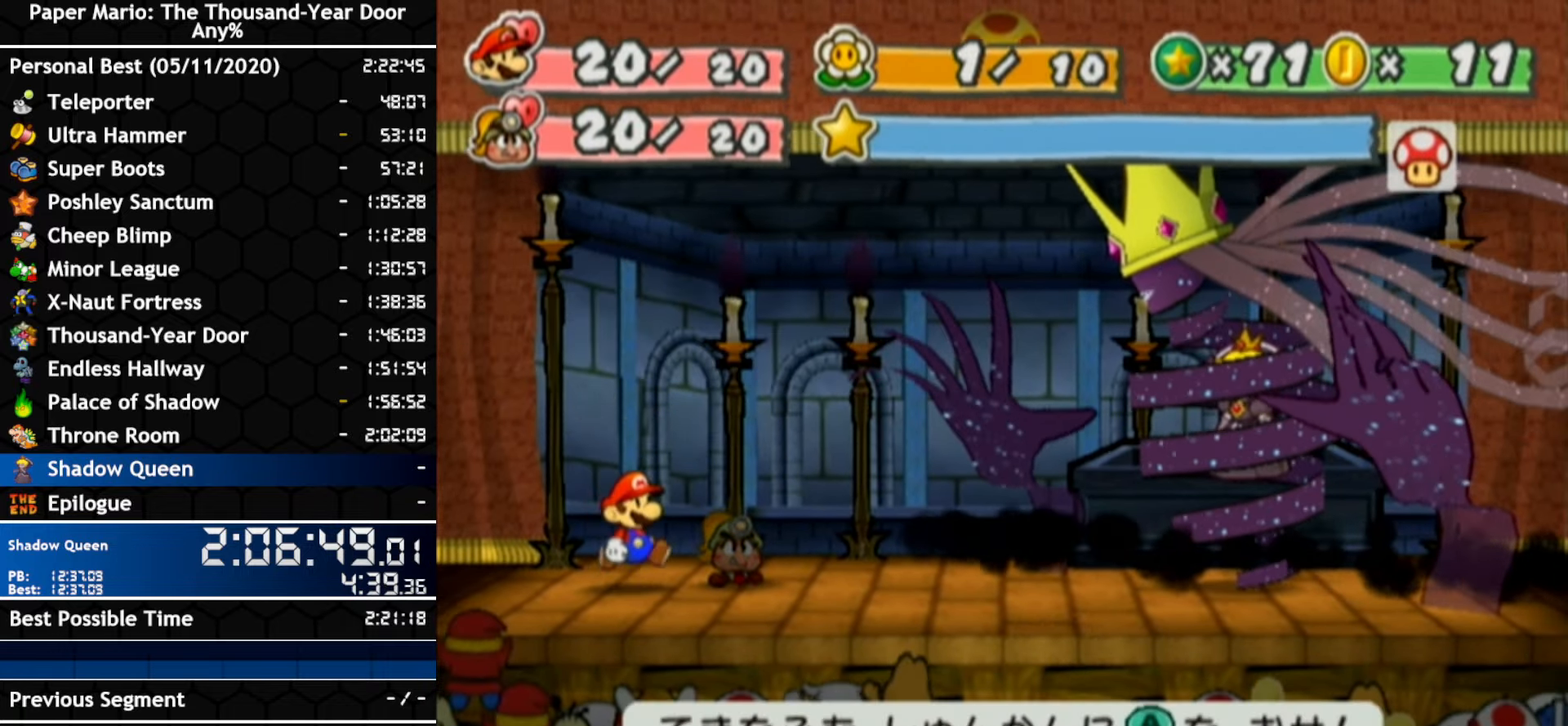
{"buttons": [], "left_stick": "center", "right_stick": "center", "events": [[50, "A", "up"]]}
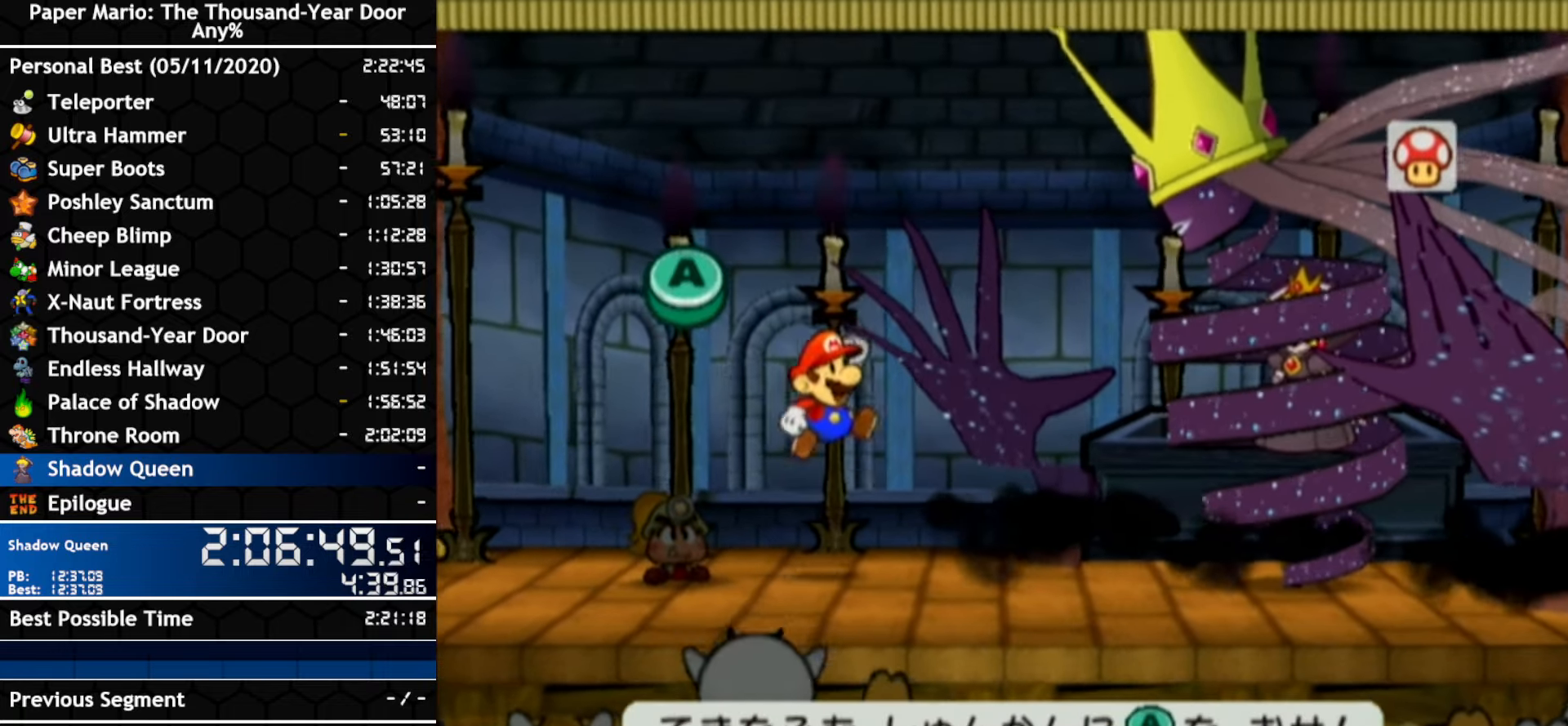
{"buttons": [], "left_stick": "center", "right_stick": "center", "events": []}
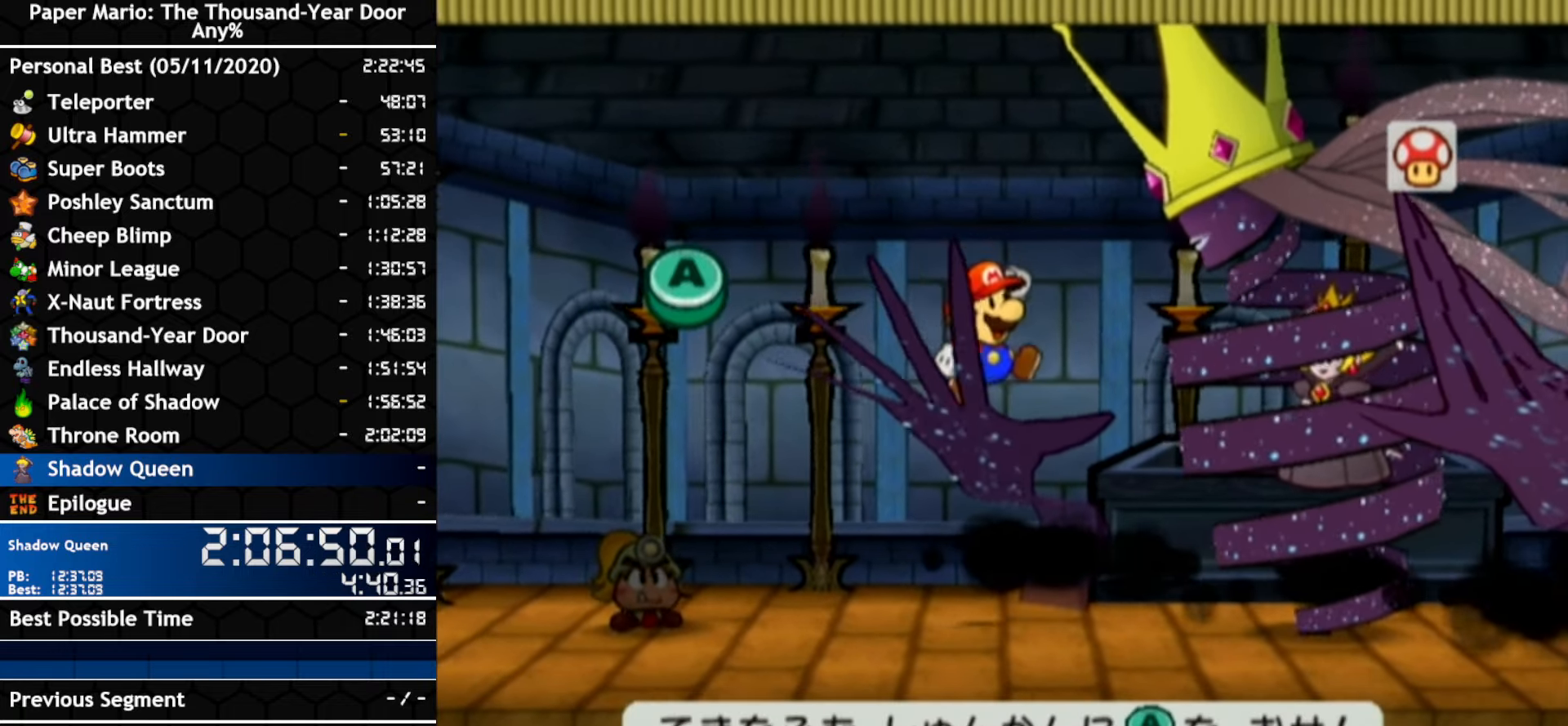
{"buttons": [], "left_stick": "center", "right_stick": "center", "events": []}
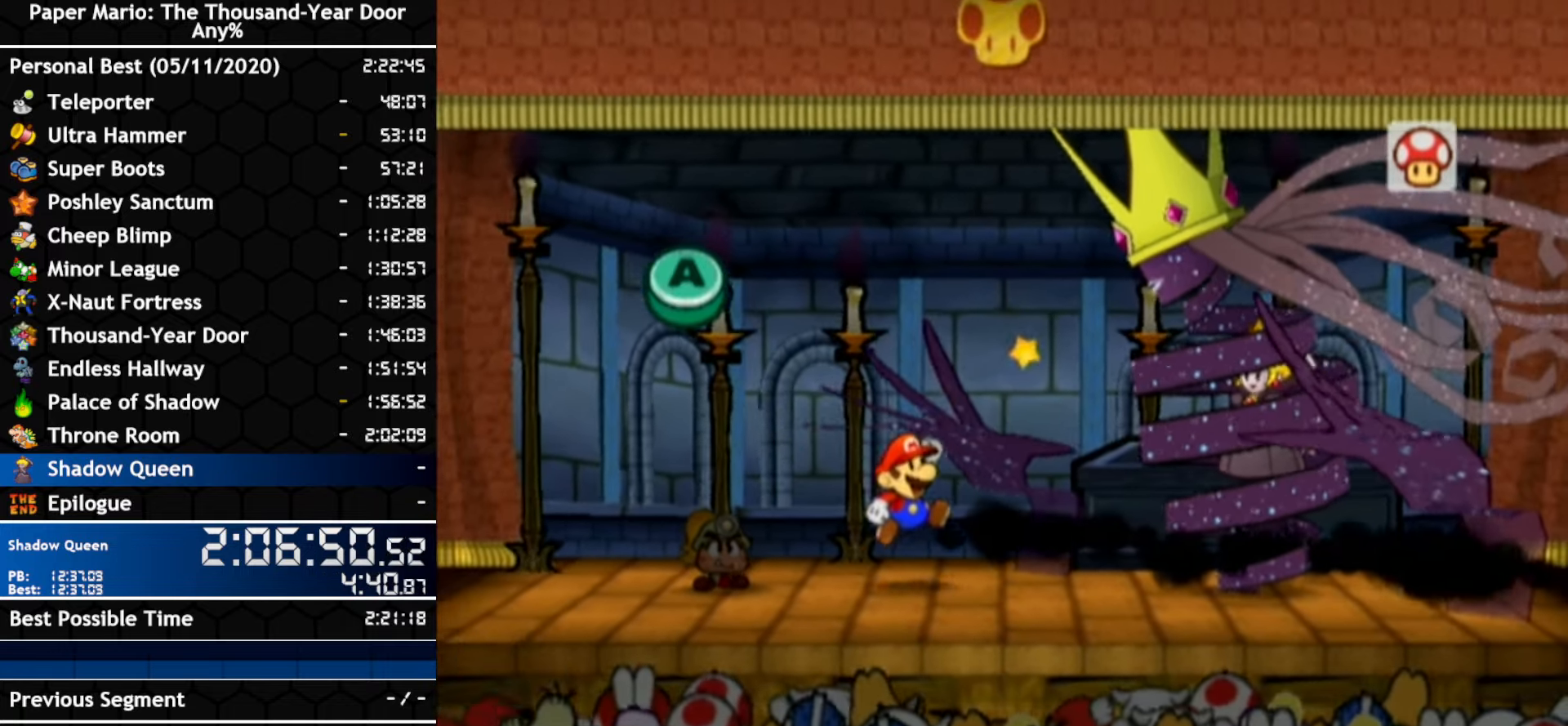
{"buttons": [], "left_stick": "center", "right_stick": "center", "events": []}
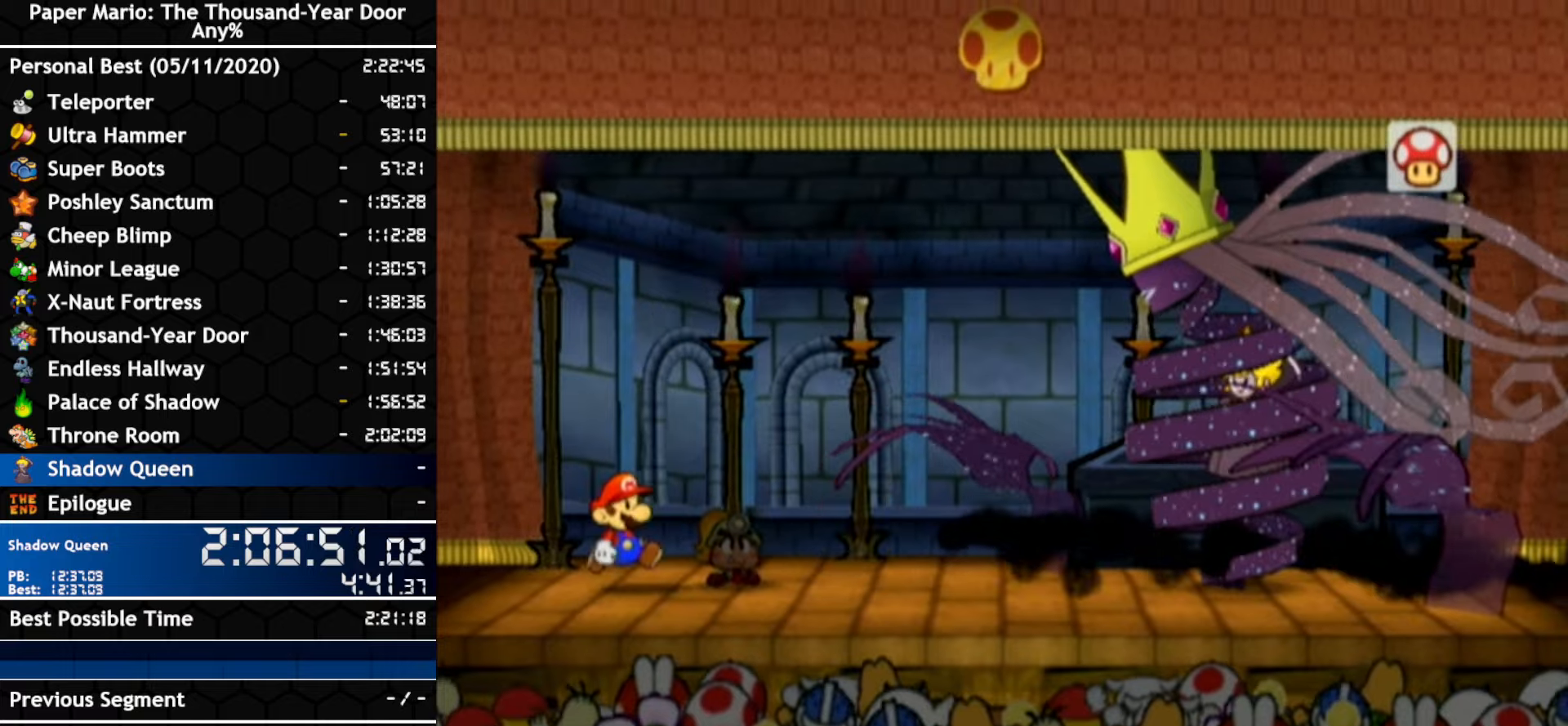
{"buttons": [], "left_stick": "center", "right_stick": "center", "events": []}
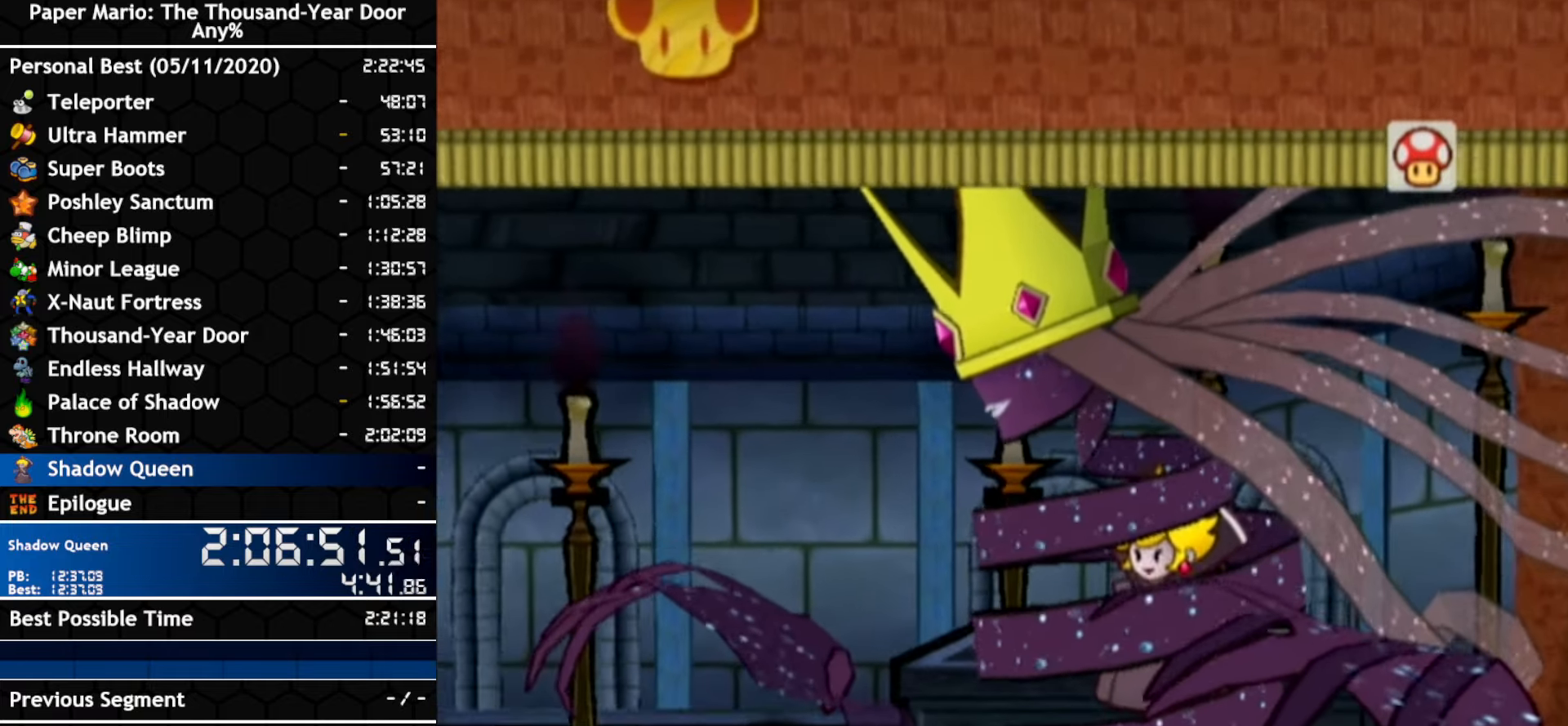
{"buttons": [], "left_stick": "center", "right_stick": "center", "events": [[350, "A", "down"], [484, "A", "up"]]}
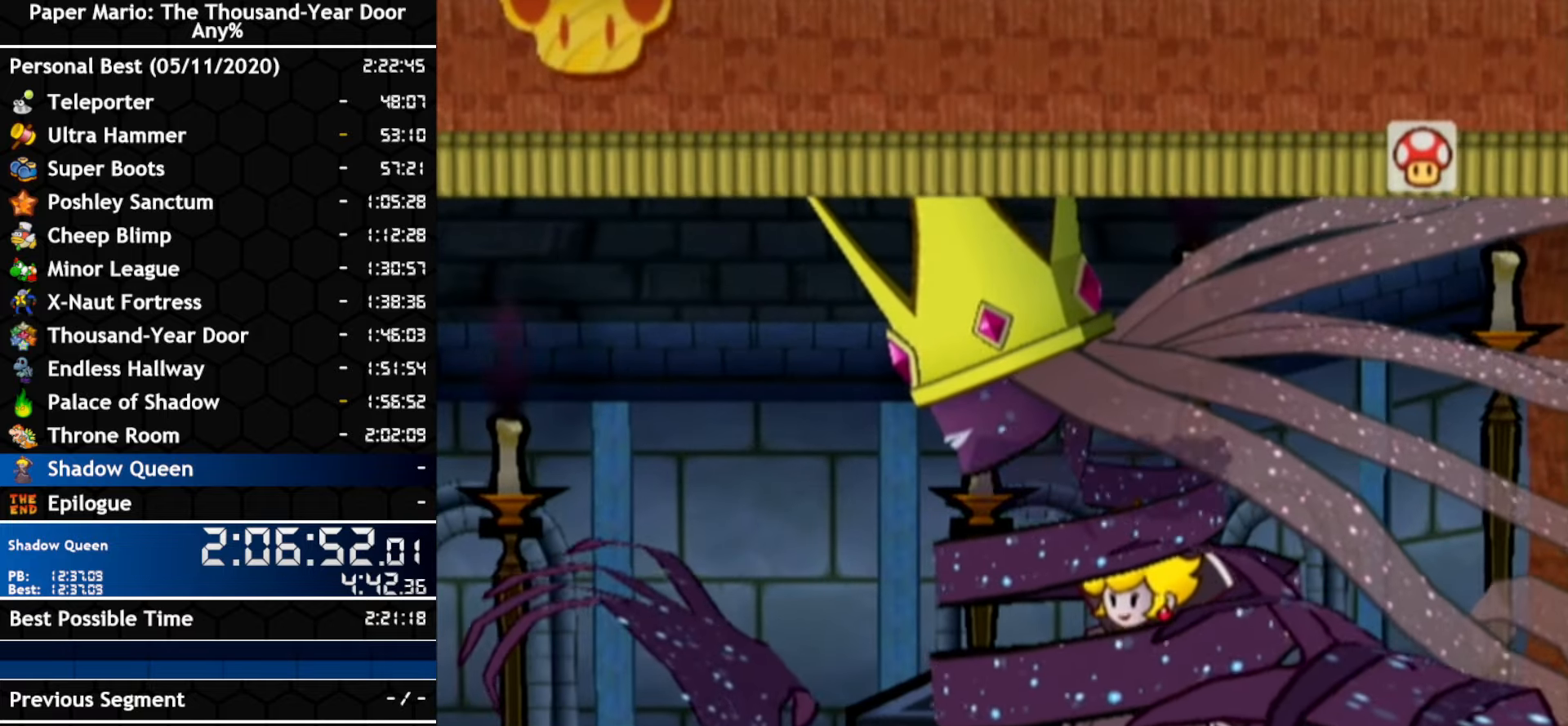
{"buttons": ["A"], "left_stick": "center", "right_stick": "center", "events": [[50, "A", "down"], [117, "A", "up"], [167, "A", "down"], [234, "A", "up"], [484, "A", "down"]]}
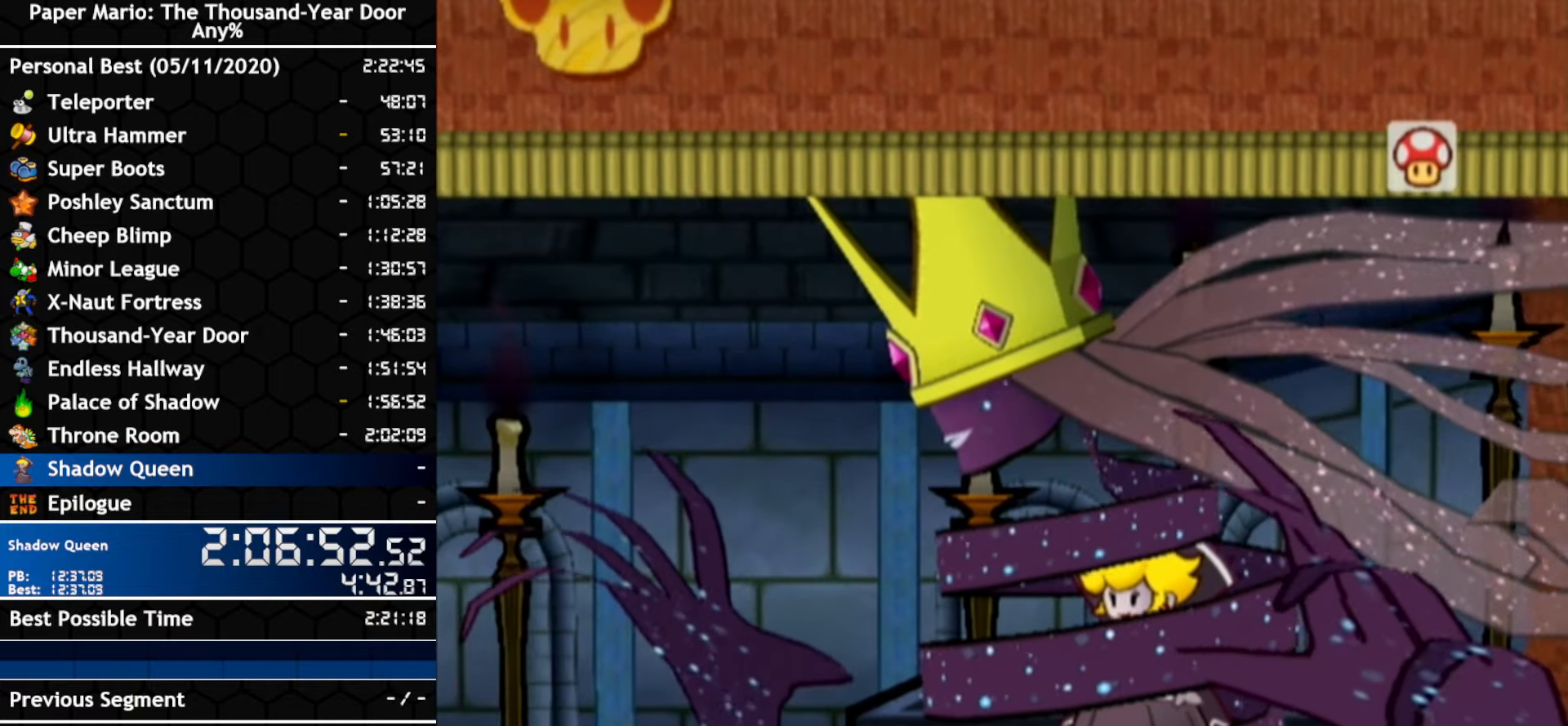
{"buttons": [], "left_stick": "center", "right_stick": "center", "events": [[150, "A", "up"]]}